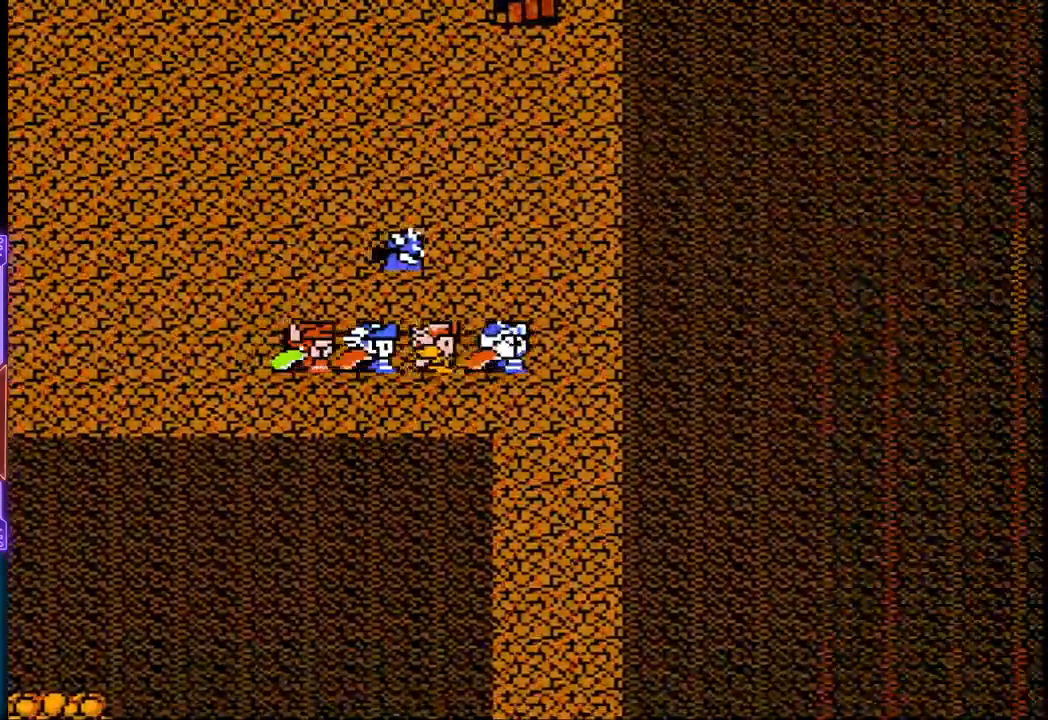
Gameplay with a controller (PlayStation layout); each line is a JSON object with the inputs held at the frame after it. "events" lists button and stick changes between this image and that frame as [ms after this image, input, new state], when the widget could be followed in between. Not read: L3 R3 left_stick right_stick.
{"buttons": ["DPAD_DOWN"], "events": []}
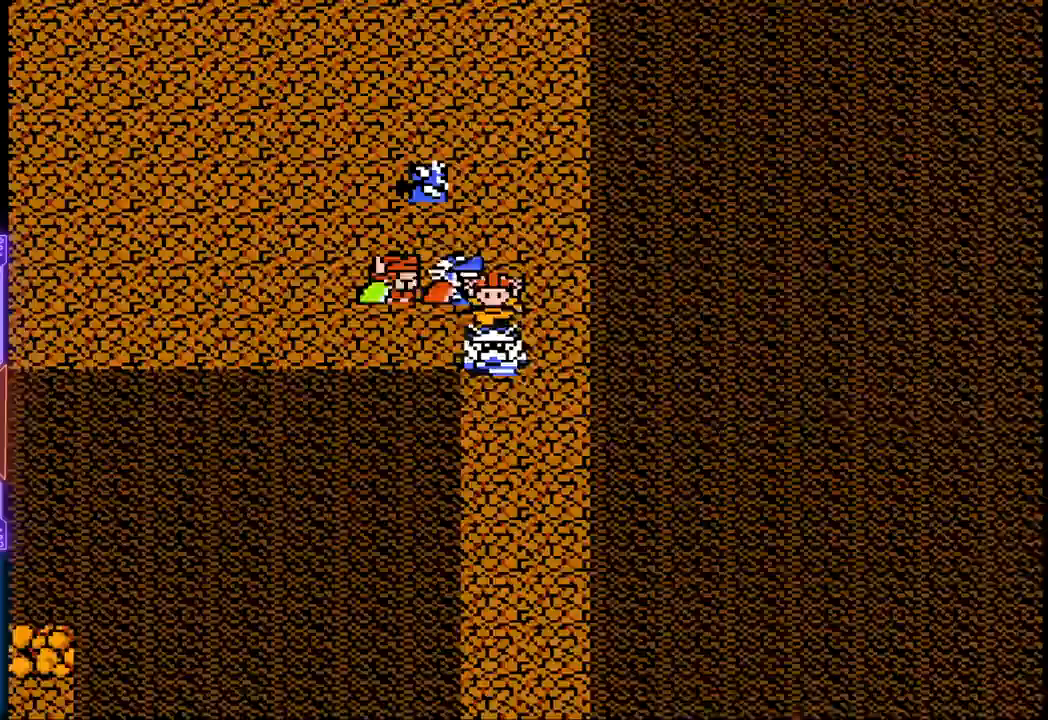
{"buttons": ["DPAD_DOWN"], "events": []}
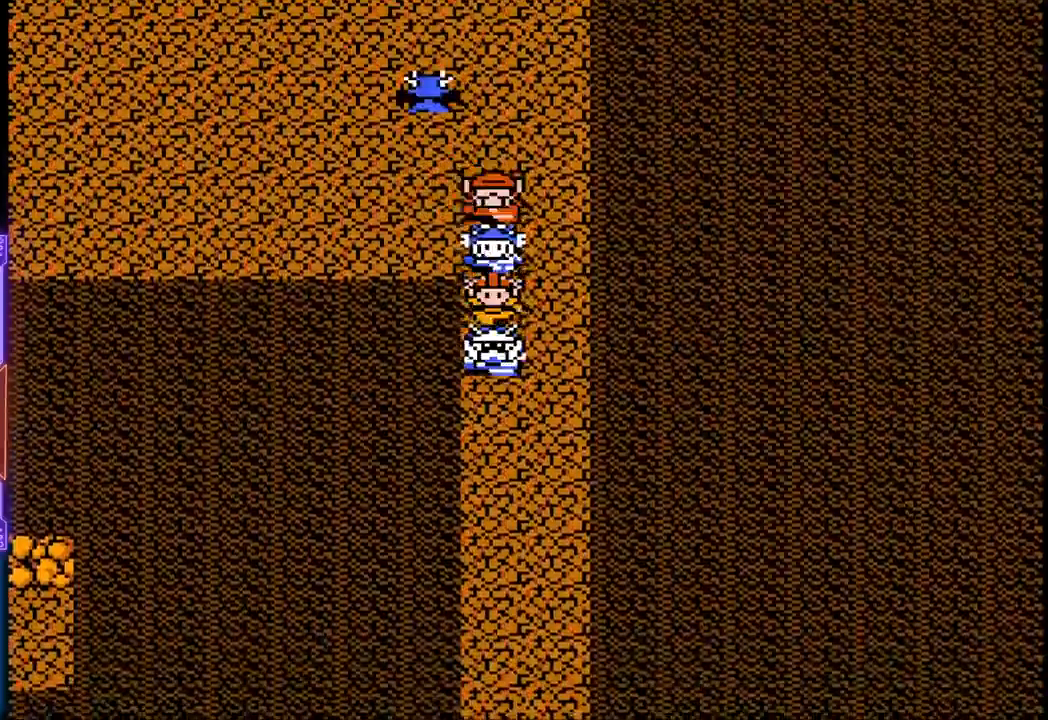
{"buttons": ["DPAD_DOWN"], "events": []}
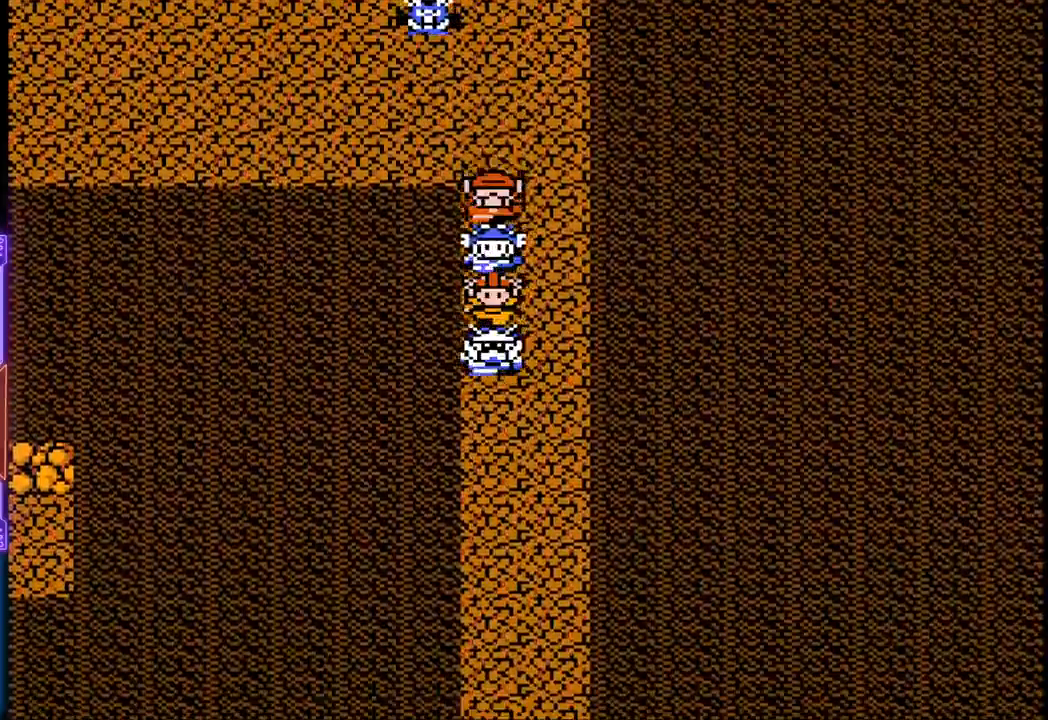
{"buttons": ["DPAD_DOWN"], "events": []}
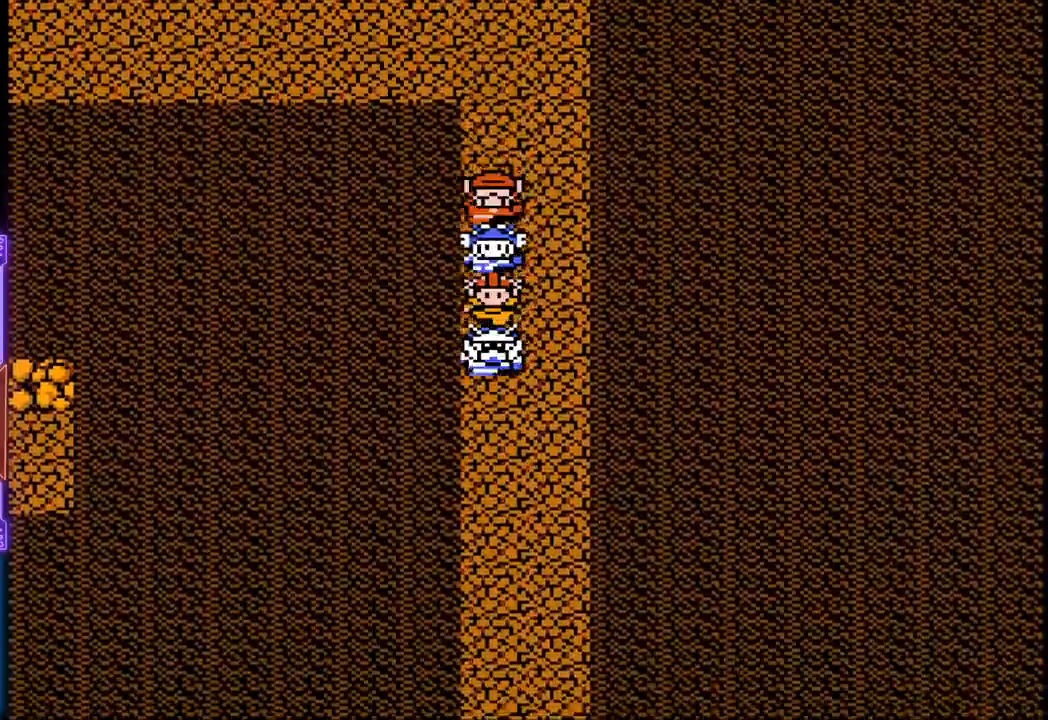
{"buttons": ["DPAD_DOWN"], "events": []}
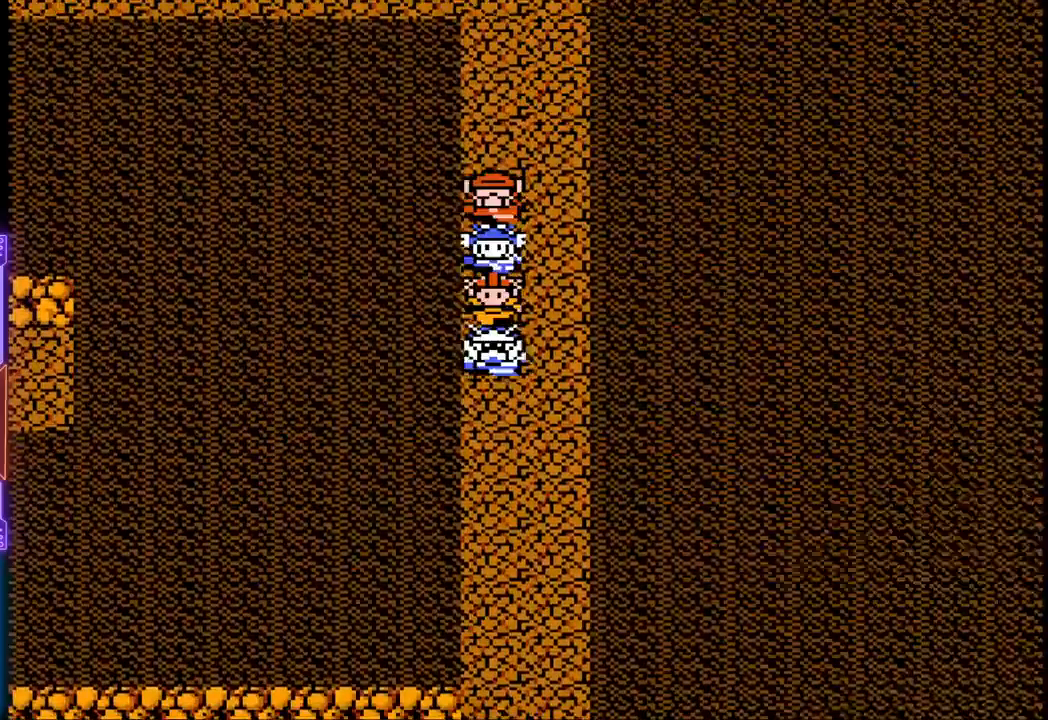
{"buttons": ["DPAD_DOWN"], "events": []}
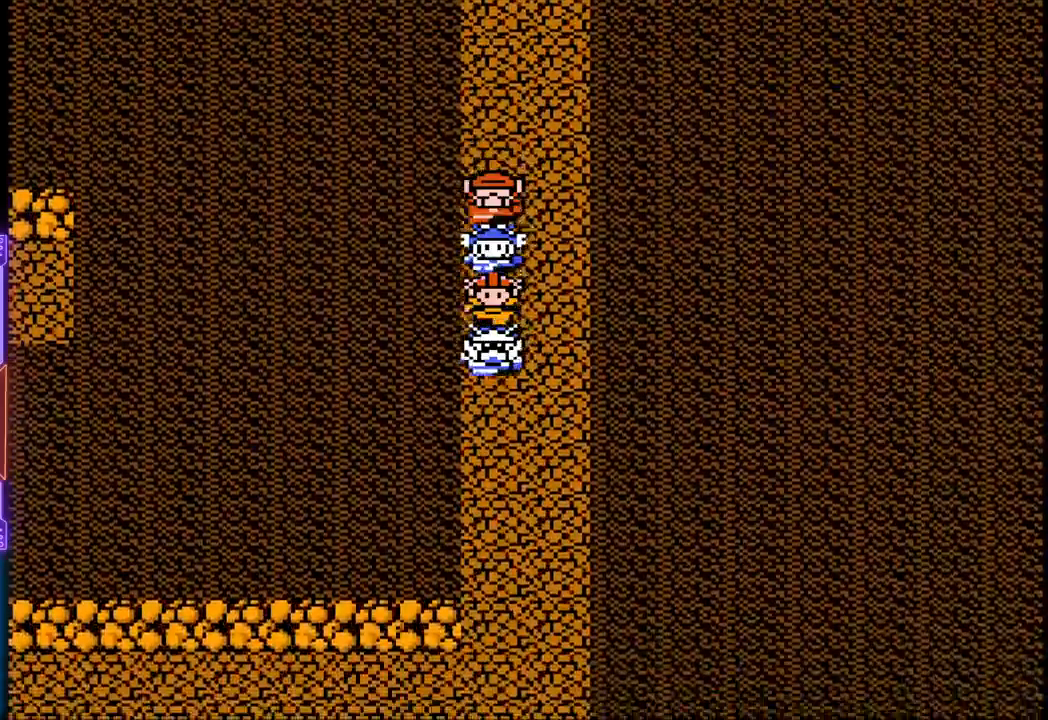
{"buttons": ["DPAD_DOWN"], "events": []}
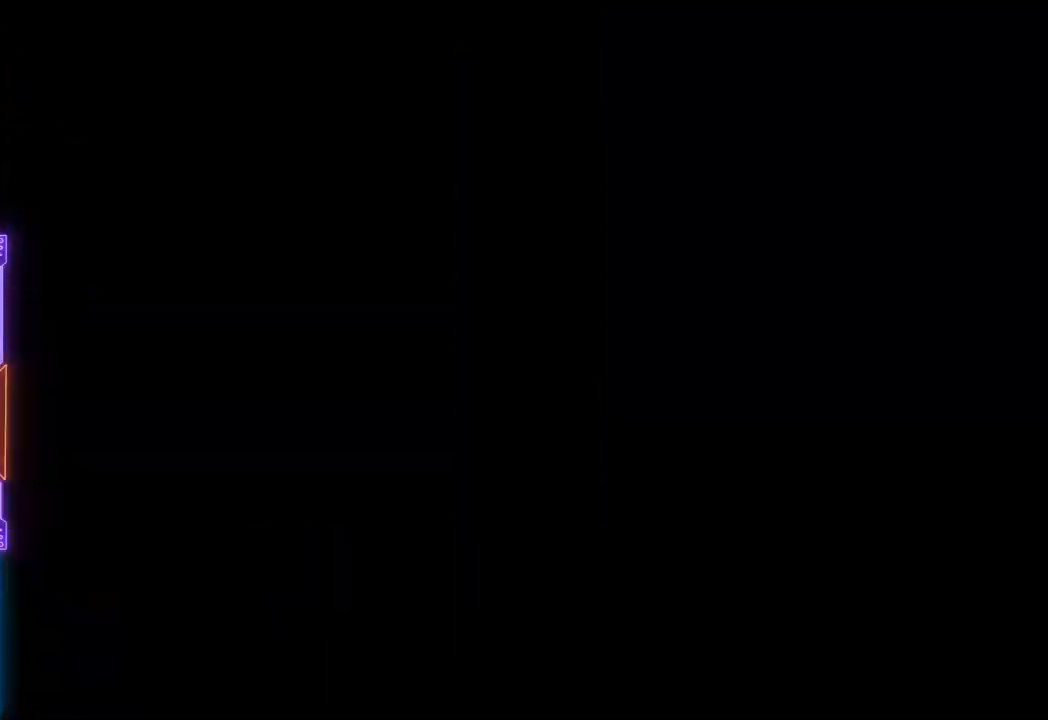
{"buttons": [], "events": [[383, "DPAD_DOWN", "up"]]}
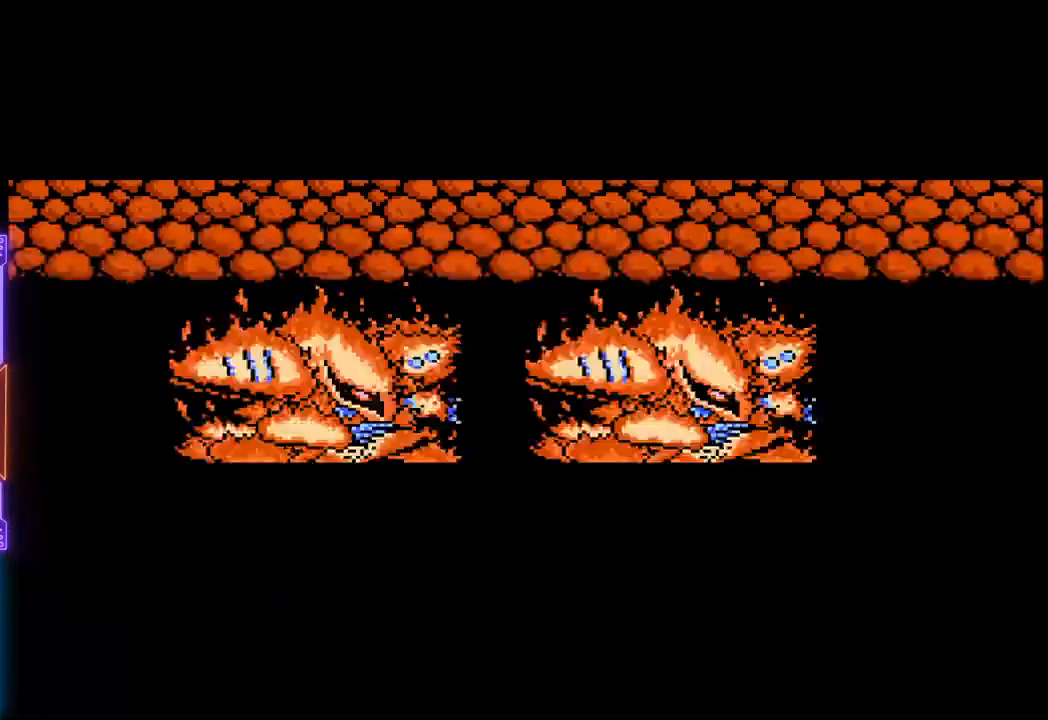
{"buttons": ["TRIANGLE"], "events": [[50, "TRIANGLE", "down"]]}
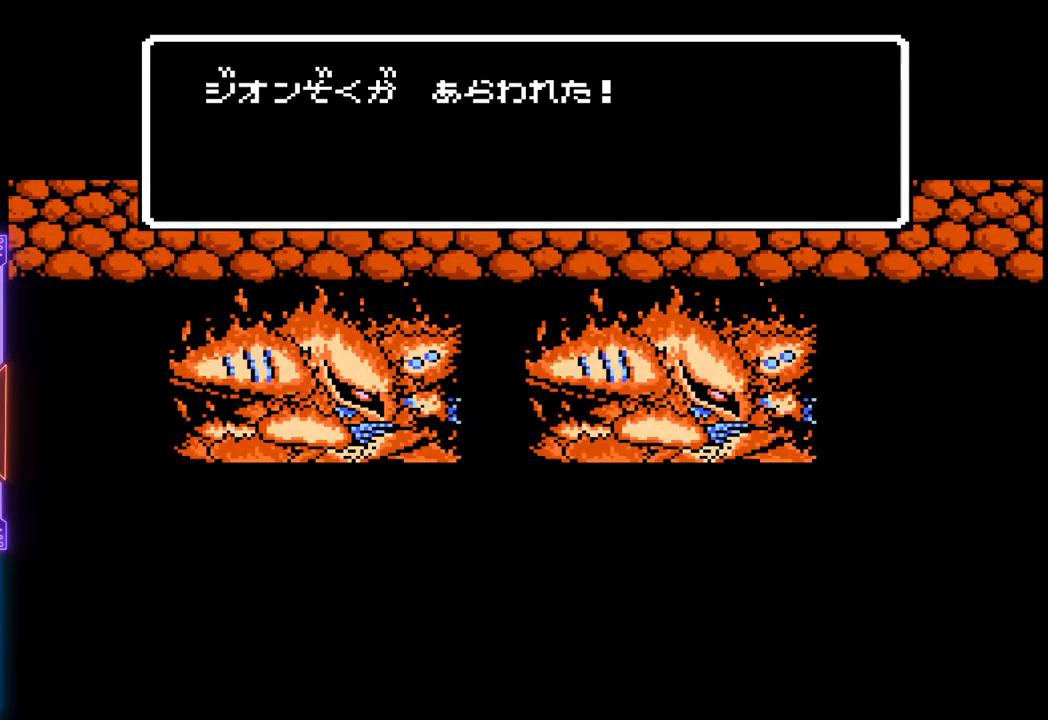
{"buttons": ["TRIANGLE"], "events": []}
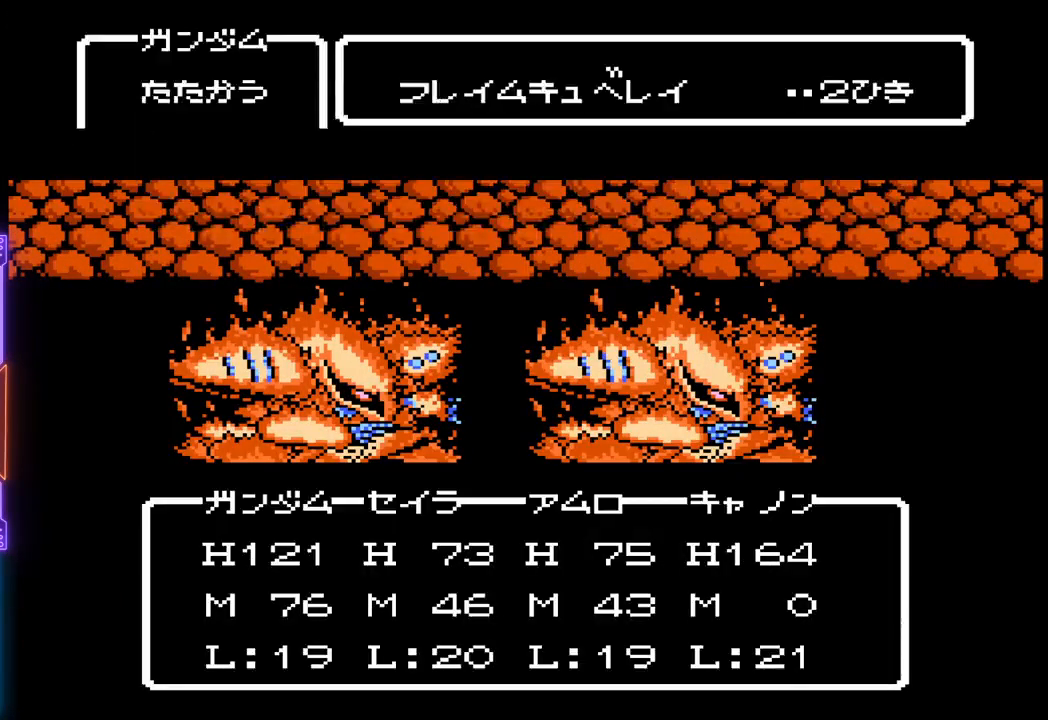
{"buttons": ["TRIANGLE"], "events": []}
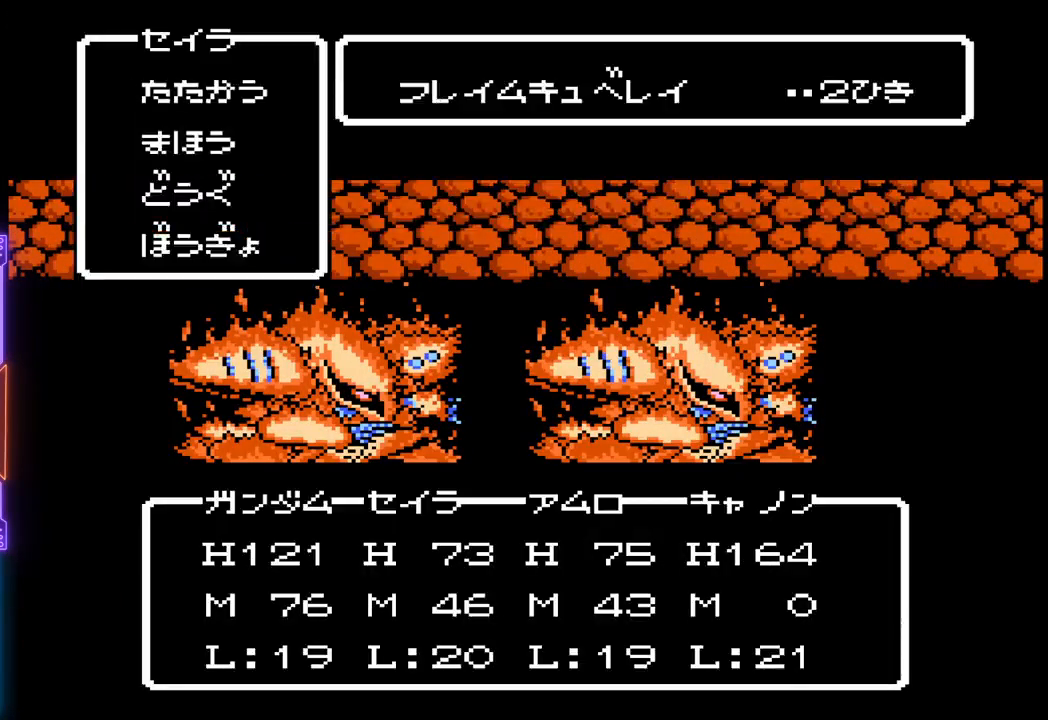
{"buttons": ["TRIANGLE"], "events": []}
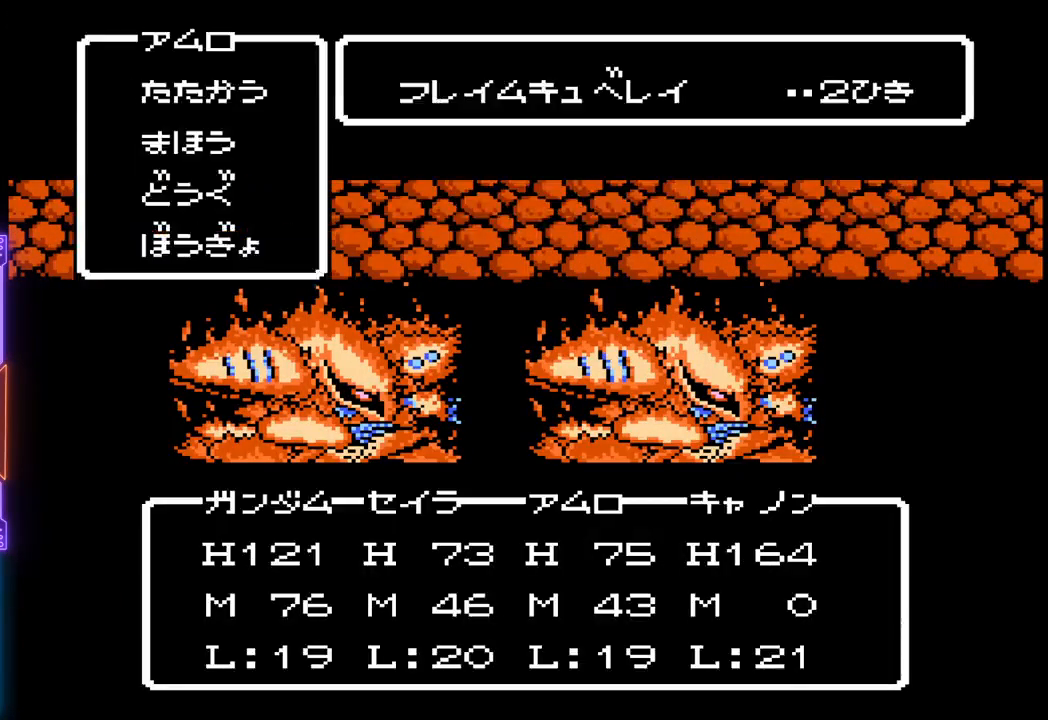
{"buttons": ["TRIANGLE"], "events": []}
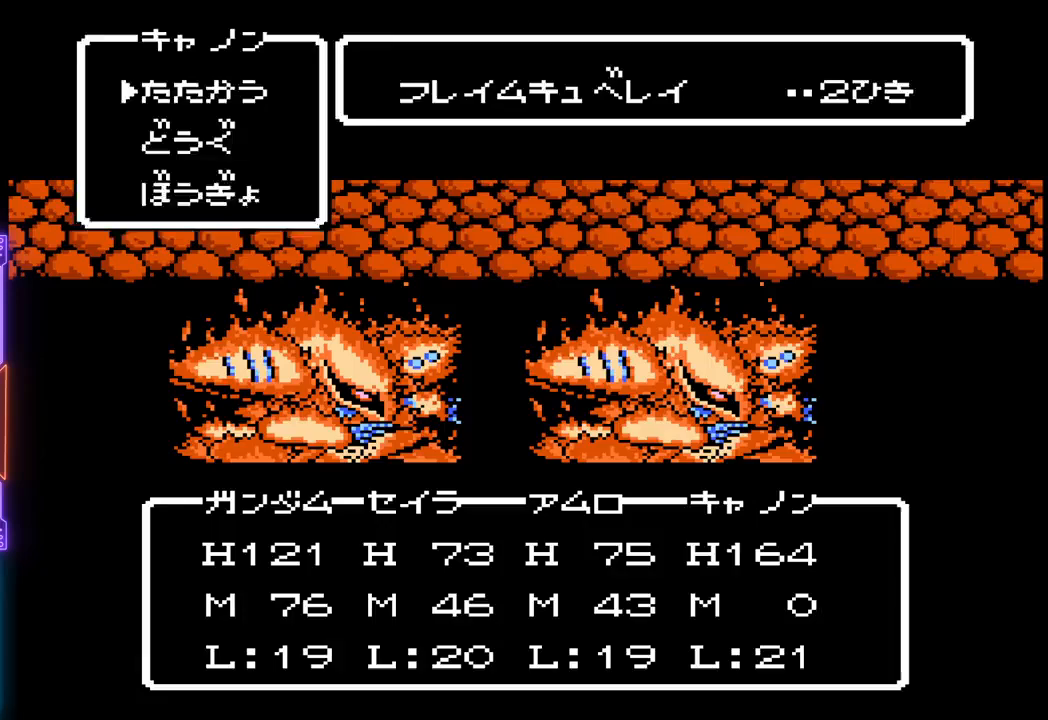
{"buttons": ["TRIANGLE"], "events": []}
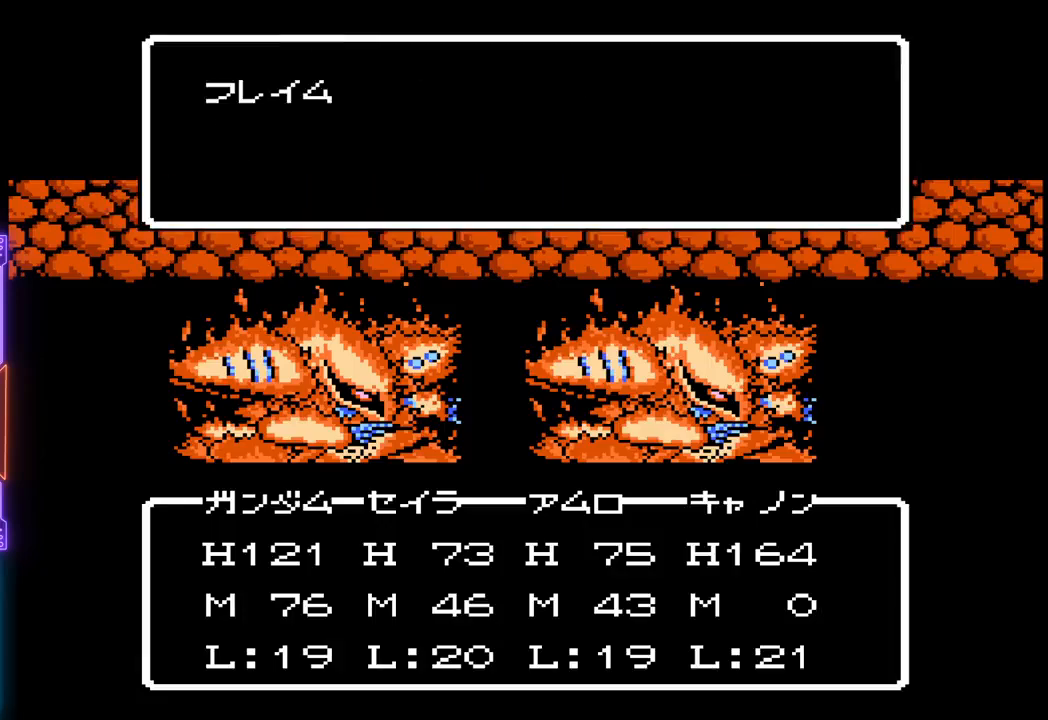
{"buttons": ["TRIANGLE"], "events": []}
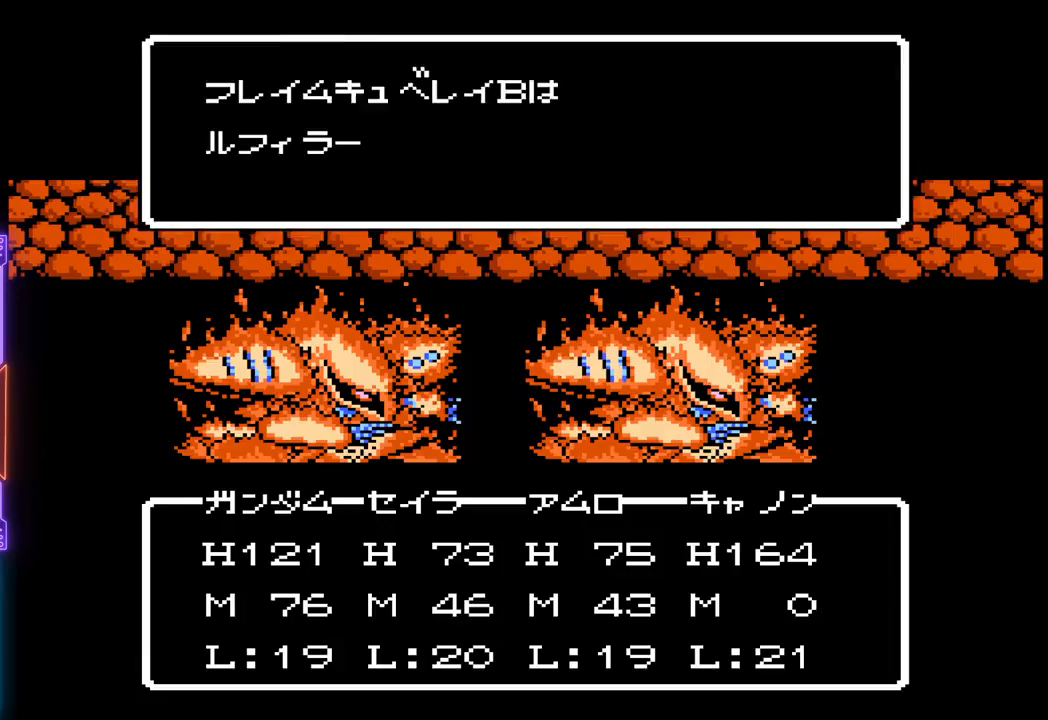
{"buttons": ["TRIANGLE"], "events": []}
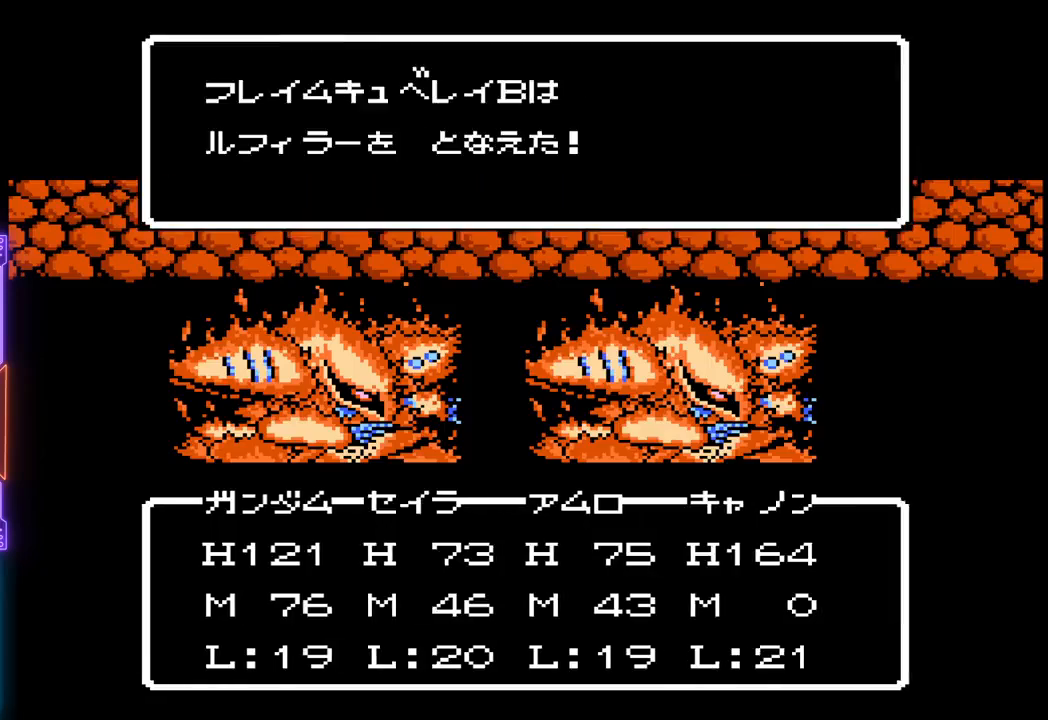
{"buttons": ["TRIANGLE"], "events": []}
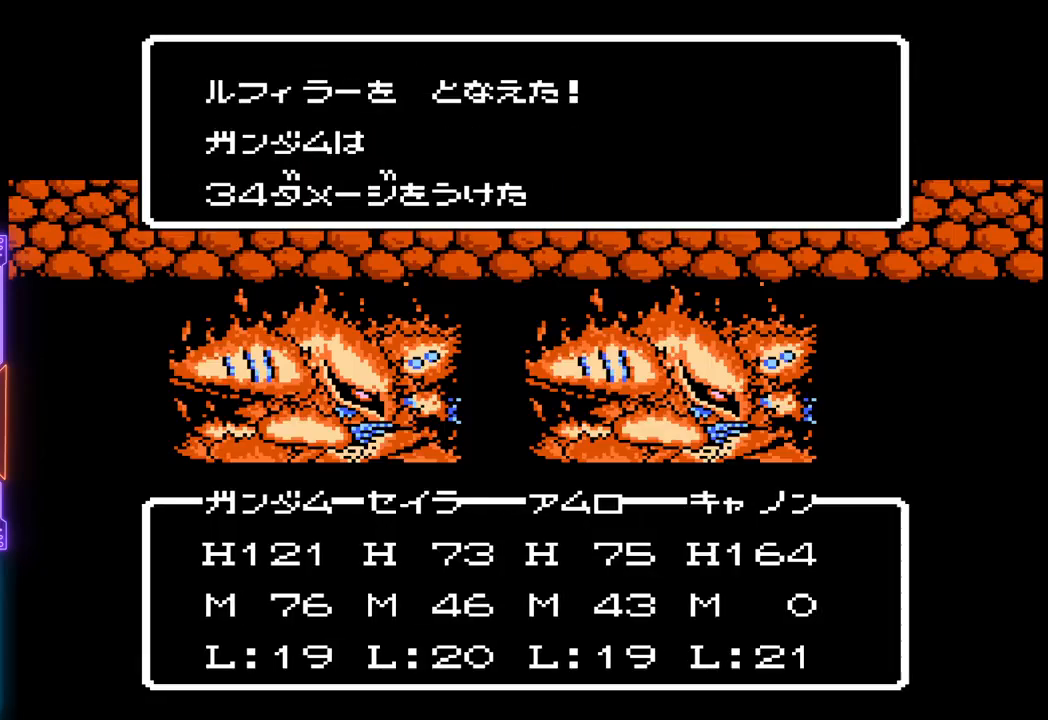
{"buttons": ["TRIANGLE"], "events": []}
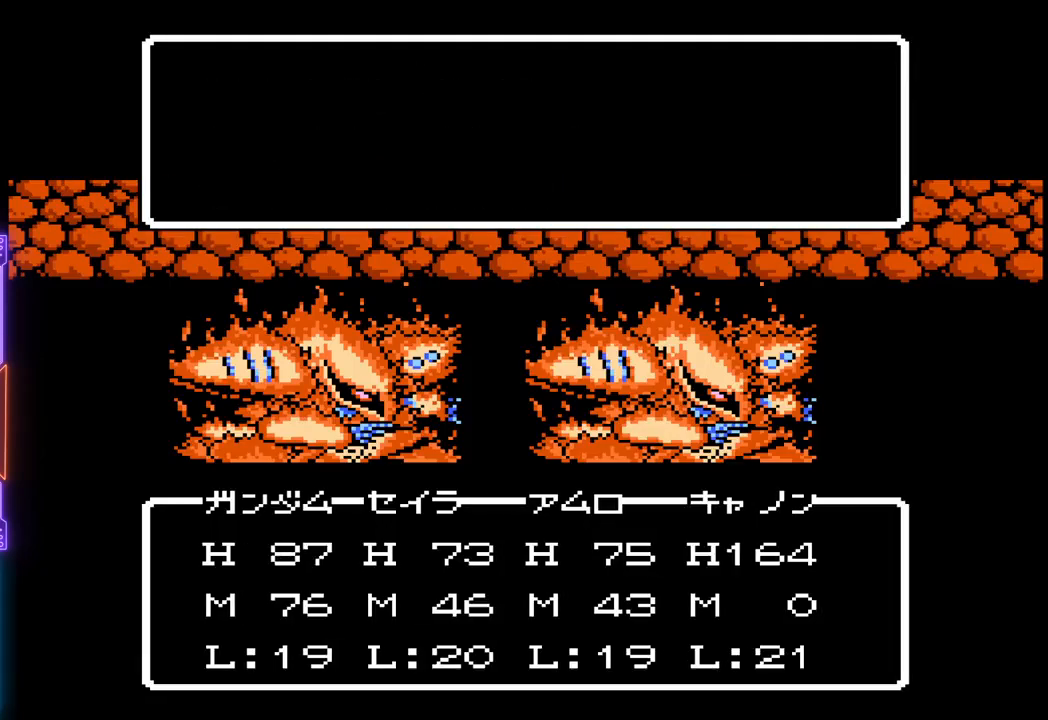
{"buttons": ["TRIANGLE"], "events": []}
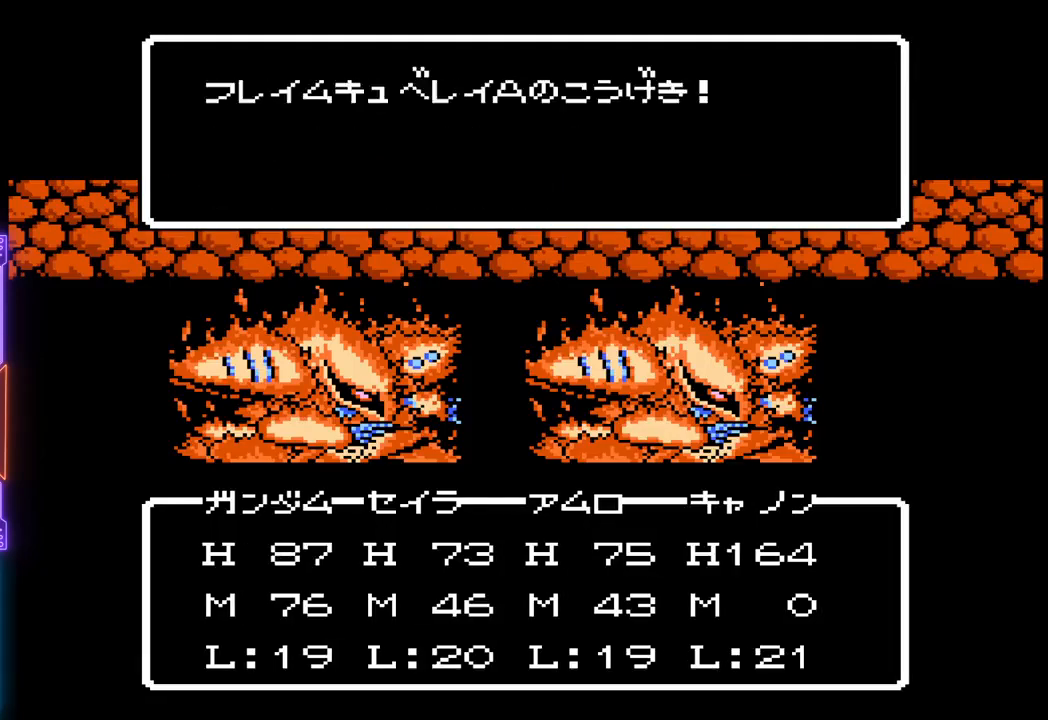
{"buttons": ["TRIANGLE"], "events": []}
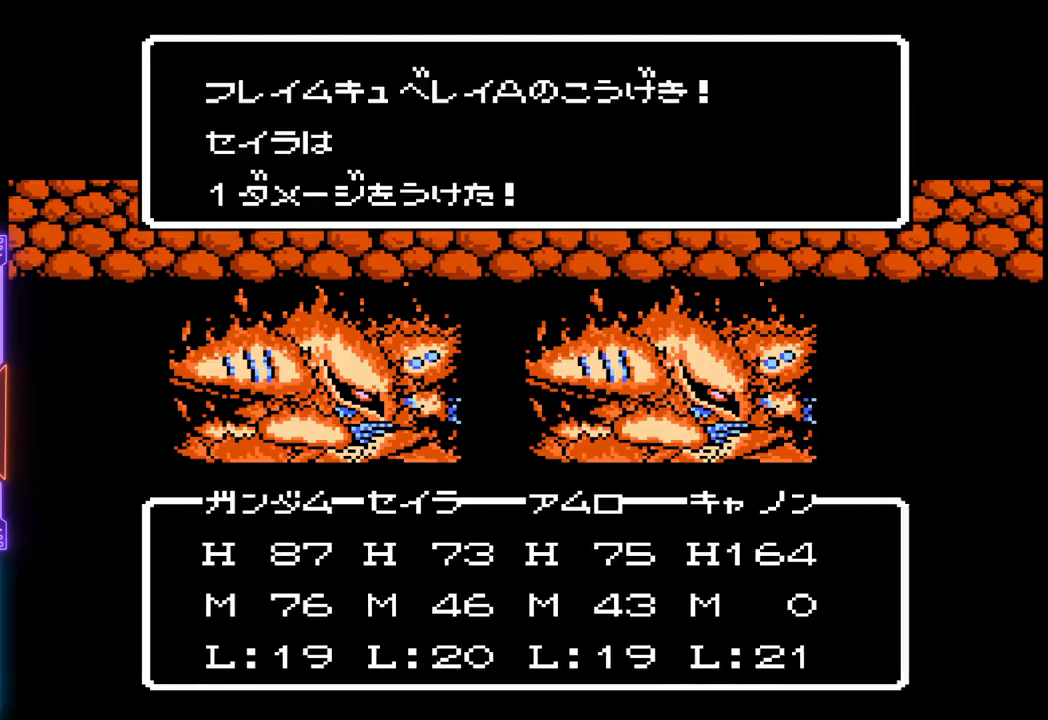
{"buttons": ["TRIANGLE"], "events": []}
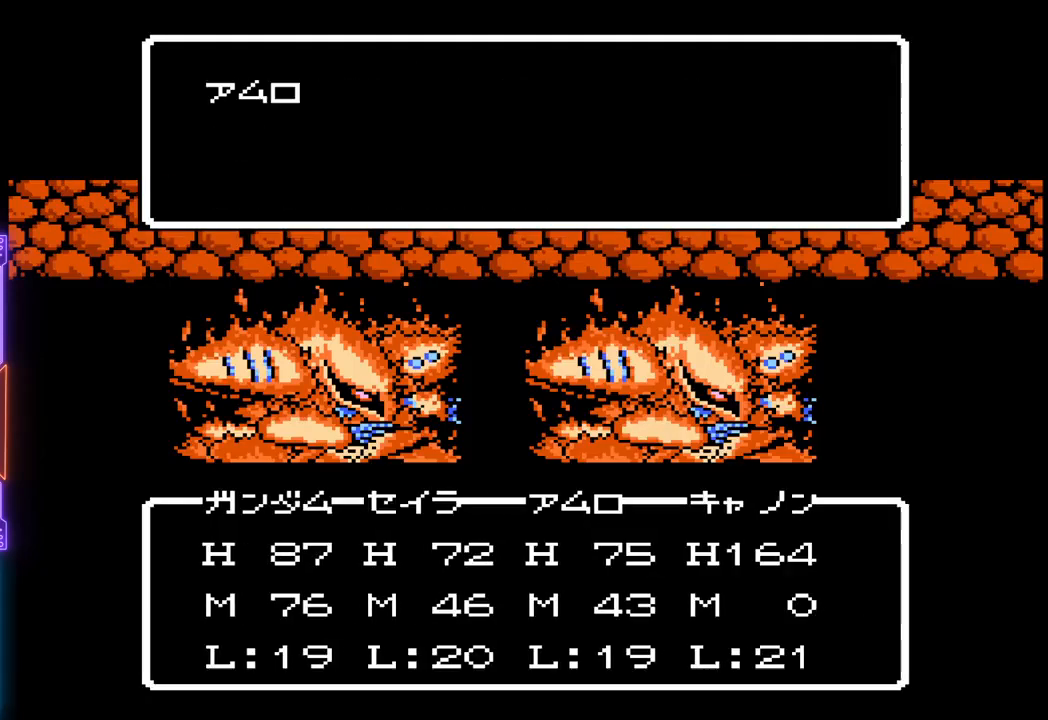
{"buttons": ["TRIANGLE"], "events": []}
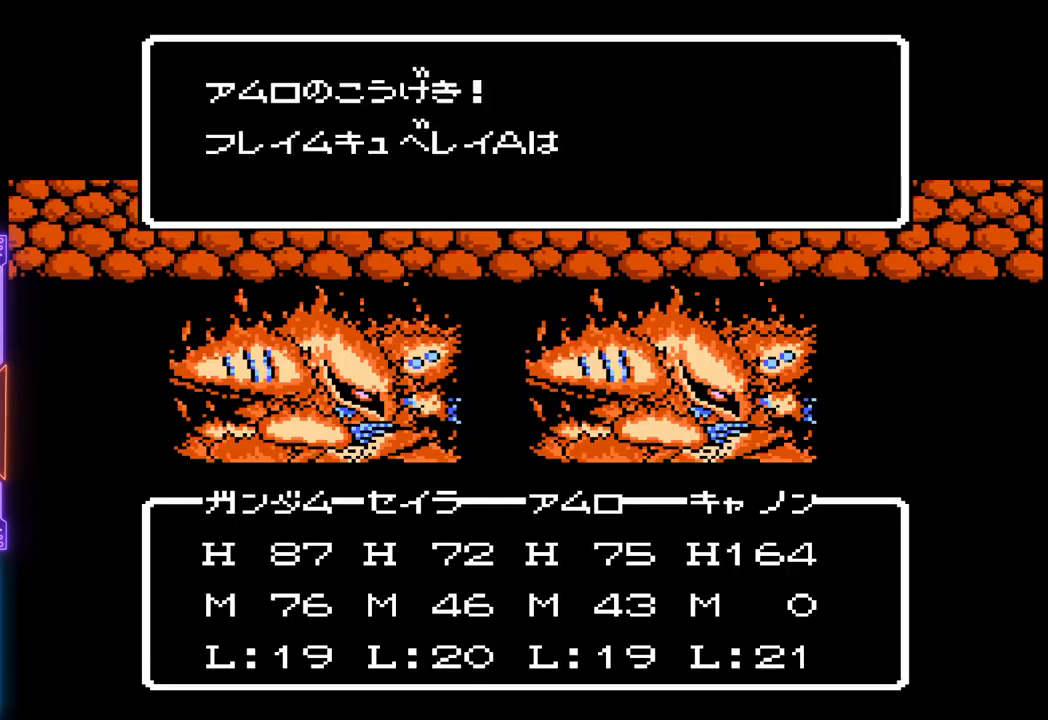
{"buttons": ["TRIANGLE"], "events": []}
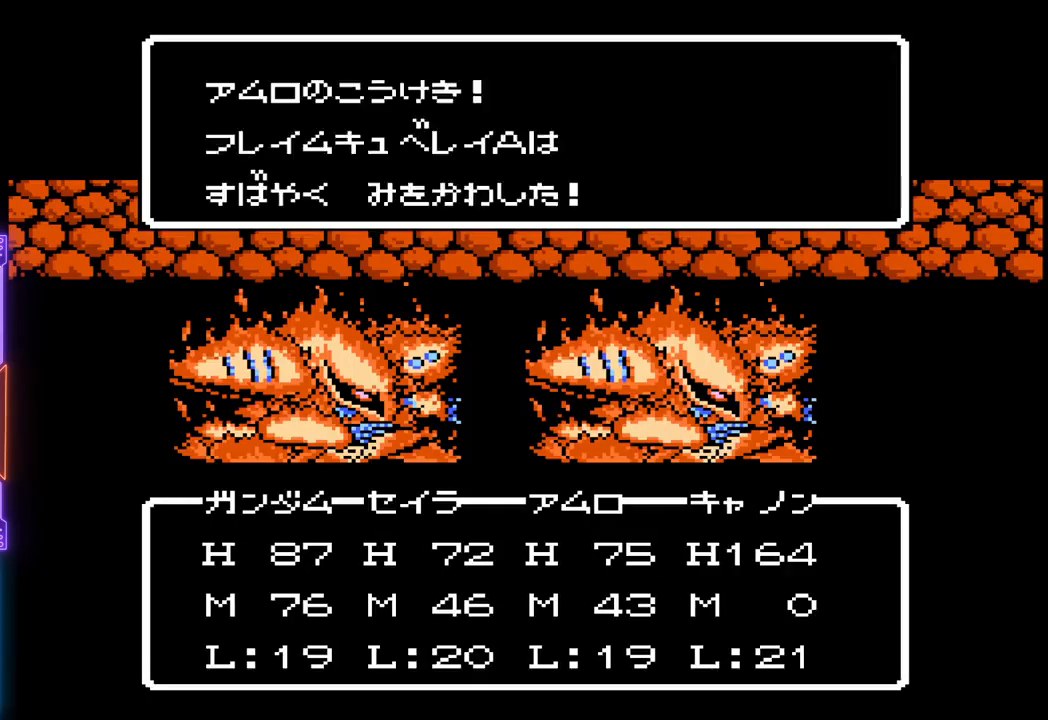
{"buttons": ["TRIANGLE"], "events": []}
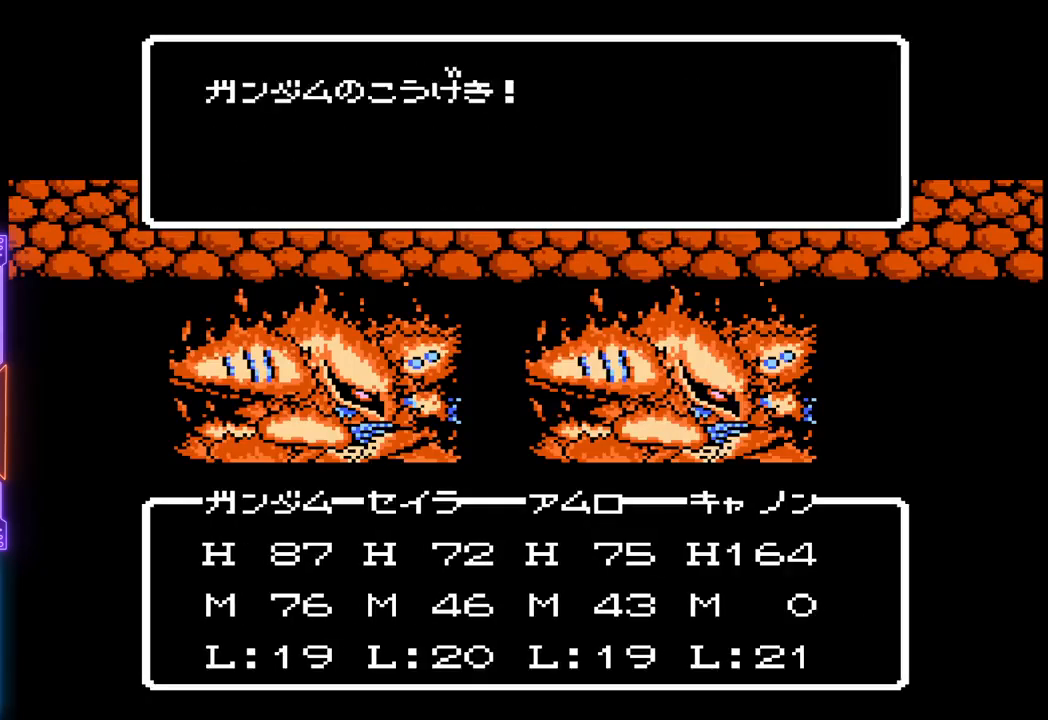
{"buttons": ["TRIANGLE"], "events": []}
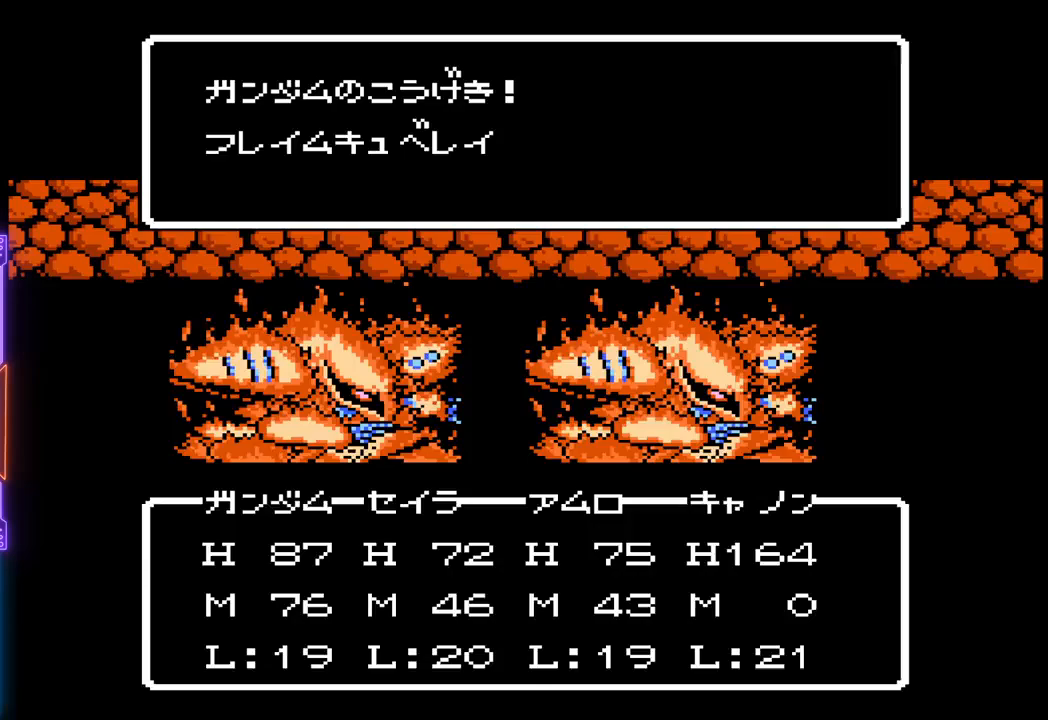
{"buttons": ["TRIANGLE"], "events": []}